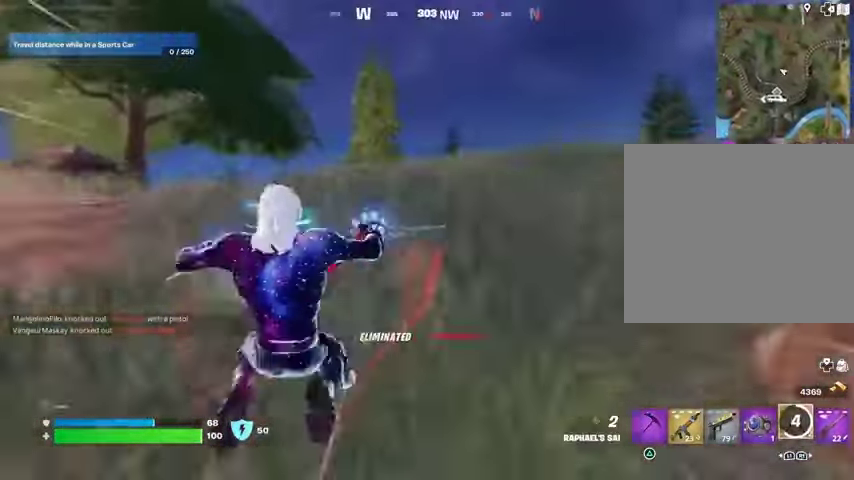
Gameplay with a controller (PlayStation layout); each line is a JSON object with the inputs held at the frame after it. "events" lists button and stick changes between this image and that frame as [ms after this image, input, new state], when the widget could be followed in between.
{"buttons": [], "left_stick": "up", "right_stick": "right", "events": [[67, "CROSS", "up"], [133, "CROSS", "down"], [200, "CROSS", "up"], [300, "CROSS", "down"], [367, "CROSS", "up"], [500, "right_stick", "right"]]}
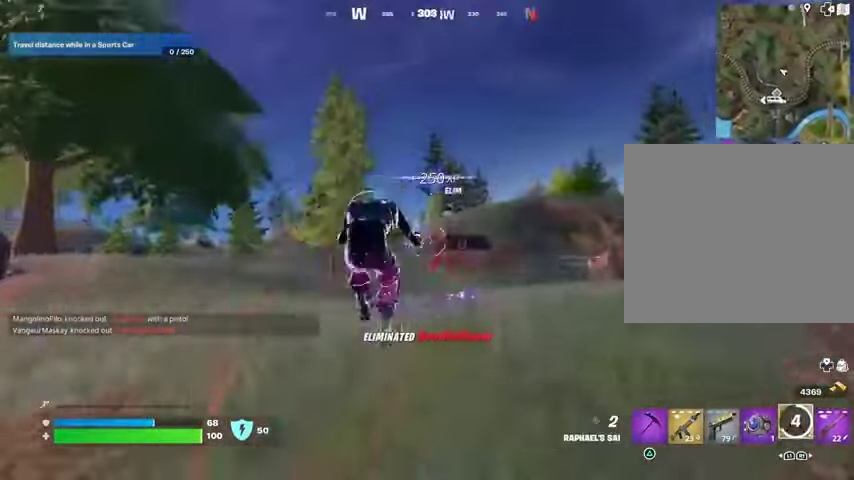
{"buttons": [], "left_stick": "up-left", "right_stick": "center", "events": [[67, "right_stick", "center"], [400, "R1", "down"], [400, "left_stick", "up-left"], [467, "R1", "up"]]}
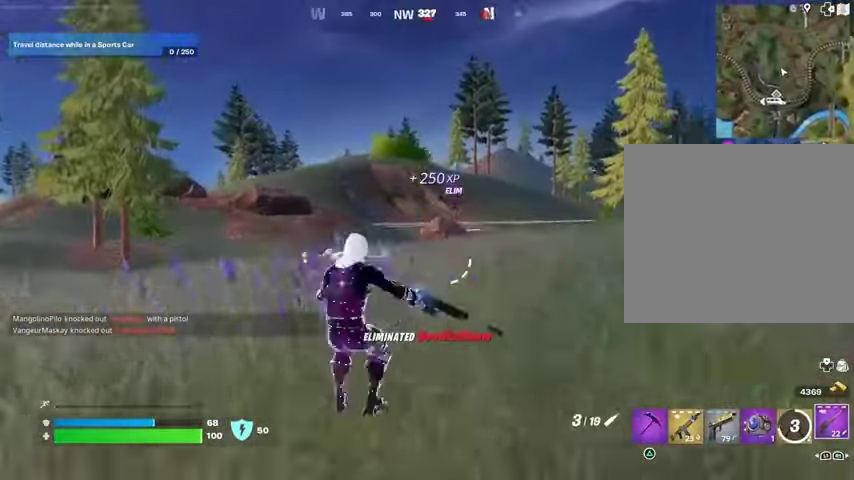
{"buttons": [], "left_stick": "up-left", "right_stick": "center", "events": []}
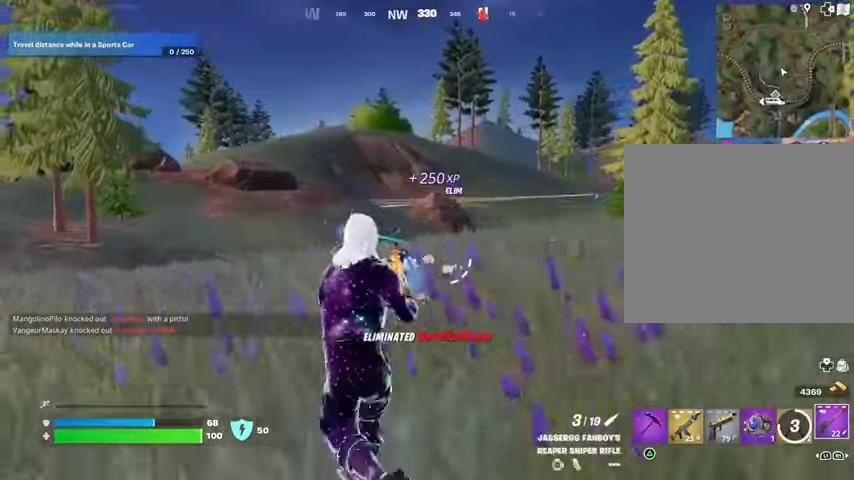
{"buttons": ["L2"], "left_stick": "up", "right_stick": "down-right", "events": [[67, "L2", "down"], [67, "right_stick", "up"], [100, "left_stick", "up"], [167, "right_stick", "center"], [333, "right_stick", "down-right"]]}
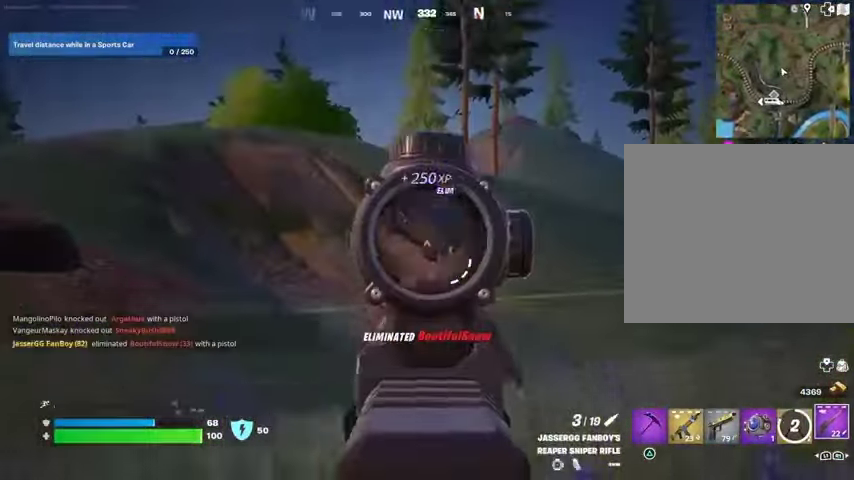
{"buttons": [], "left_stick": "up", "right_stick": "right", "events": [[67, "right_stick", "center"], [200, "left_stick", "up-right"], [200, "right_stick", "down-right"], [233, "L2", "up"], [333, "right_stick", "center"], [433, "right_stick", "right"], [500, "left_stick", "up"]]}
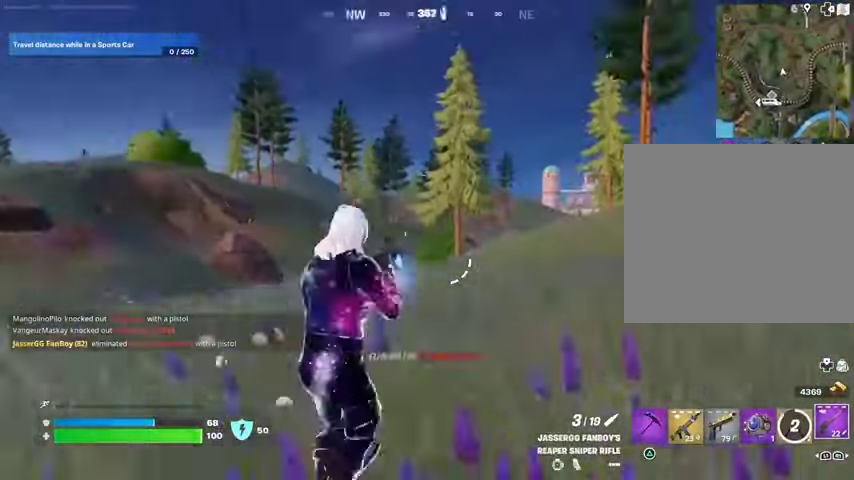
{"buttons": ["L2"], "left_stick": "up-left", "right_stick": "center", "events": [[33, "L2", "down"], [67, "right_stick", "center"], [133, "right_stick", "left"], [167, "left_stick", "up-left"], [300, "right_stick", "center"]]}
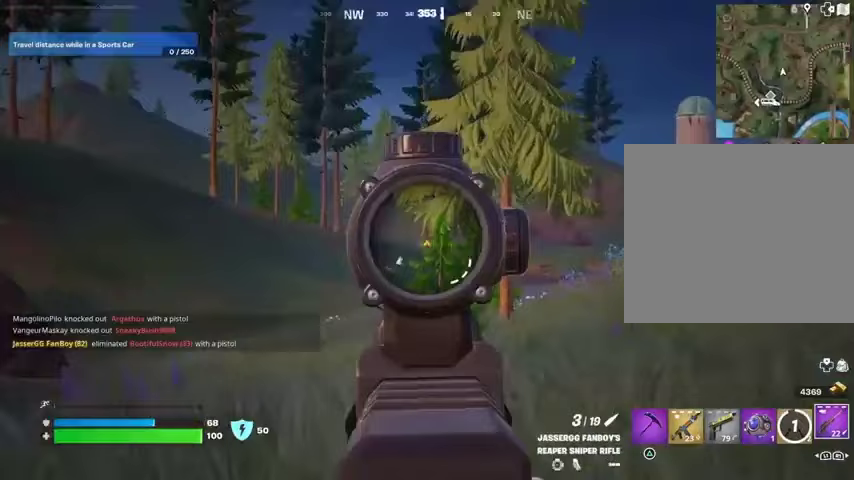
{"buttons": [], "left_stick": "up", "right_stick": "left", "events": [[67, "right_stick", "down"], [233, "right_stick", "down-right"], [367, "right_stick", "left"], [400, "L2", "up"], [467, "left_stick", "up"]]}
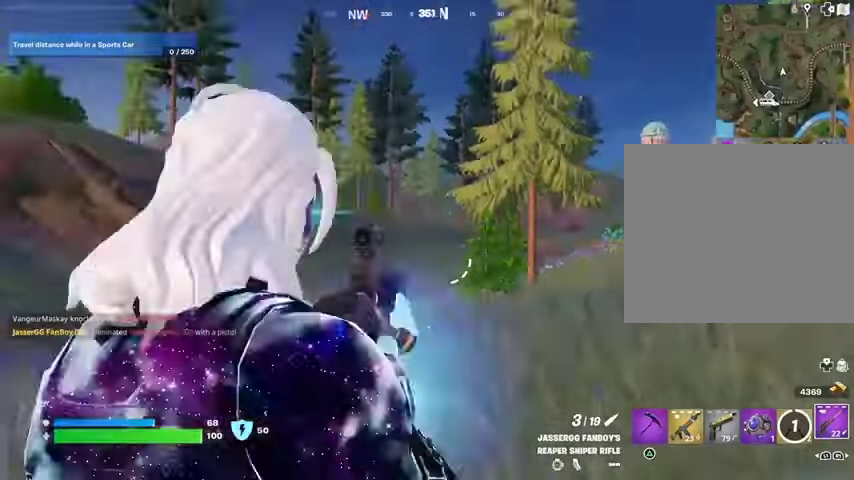
{"buttons": [], "left_stick": "up-right", "right_stick": "center", "events": [[33, "left_stick", "up-right"], [133, "right_stick", "center"], [200, "L2", "down"], [233, "L3", "down"], [333, "L2", "up"], [367, "L3", "up"]]}
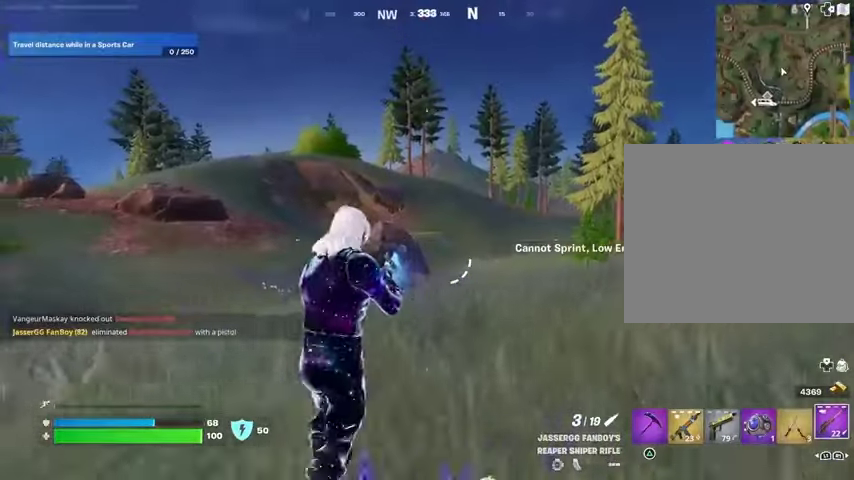
{"buttons": [], "left_stick": "up", "right_stick": "center", "events": [[267, "L3", "down"], [333, "left_stick", "up"], [367, "L3", "up"]]}
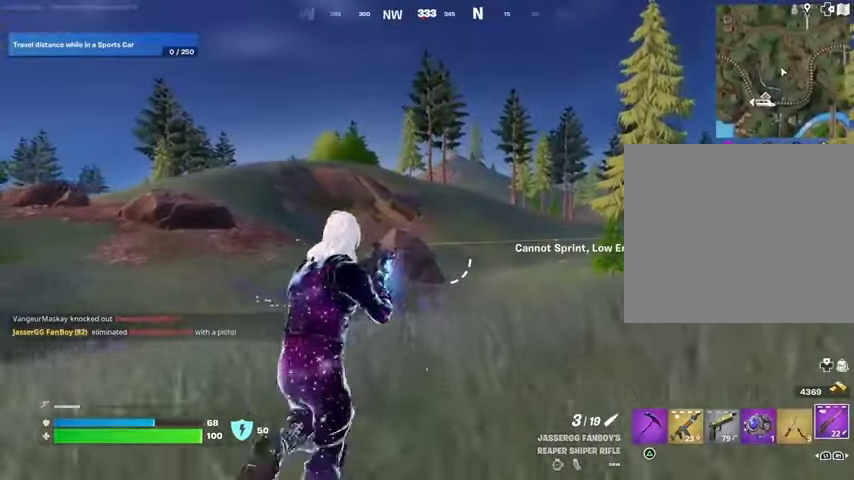
{"buttons": [], "left_stick": "up", "right_stick": "center", "events": [[133, "left_stick", "up-right"], [233, "left_stick", "up"]]}
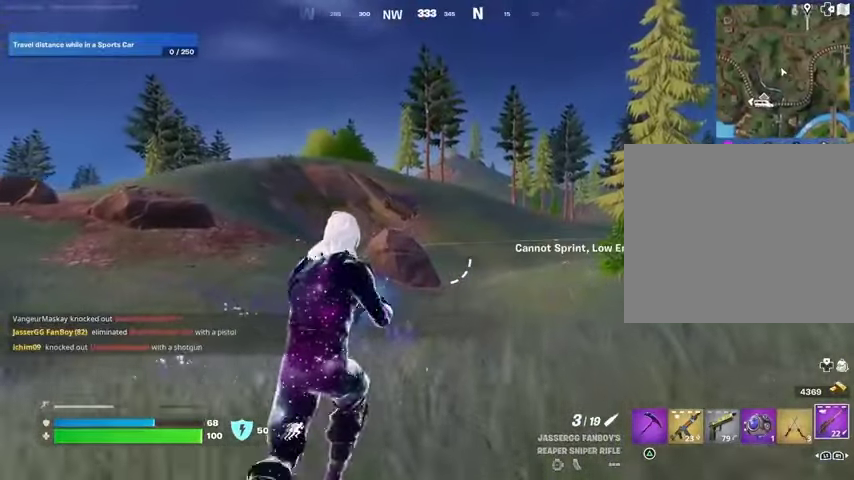
{"buttons": [], "left_stick": "up", "right_stick": "center", "events": []}
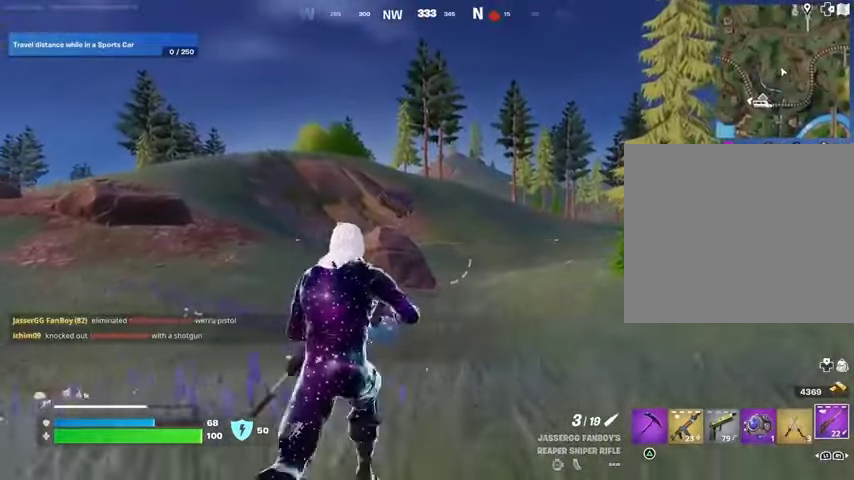
{"buttons": [], "left_stick": "up", "right_stick": "center", "events": []}
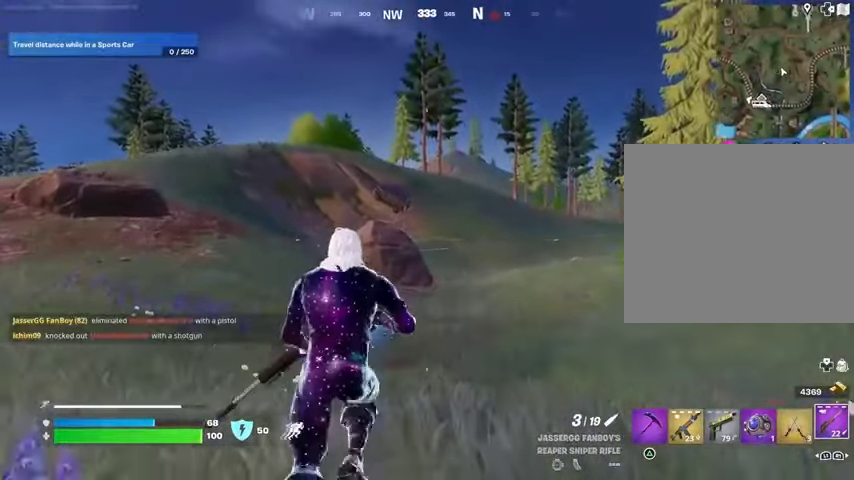
{"buttons": [], "left_stick": "up-right", "right_stick": "center", "events": [[367, "left_stick", "up-right"]]}
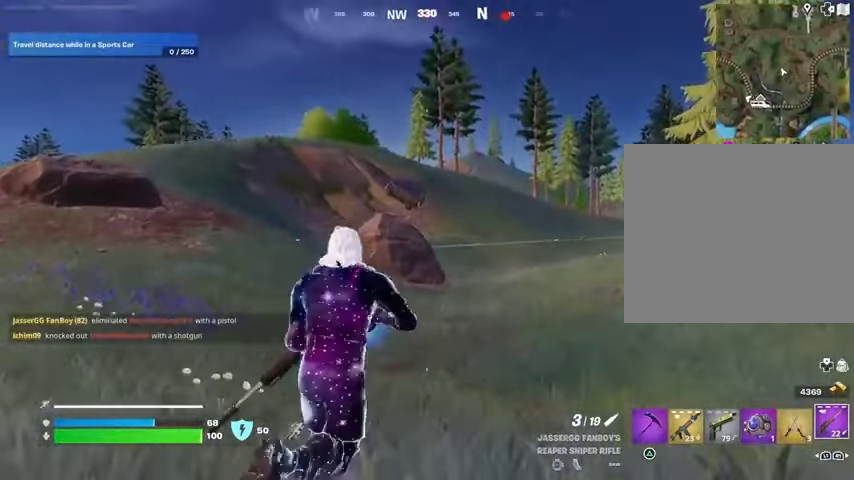
{"buttons": ["L2"], "left_stick": "up-right", "right_stick": "center", "events": [[233, "L2", "down"]]}
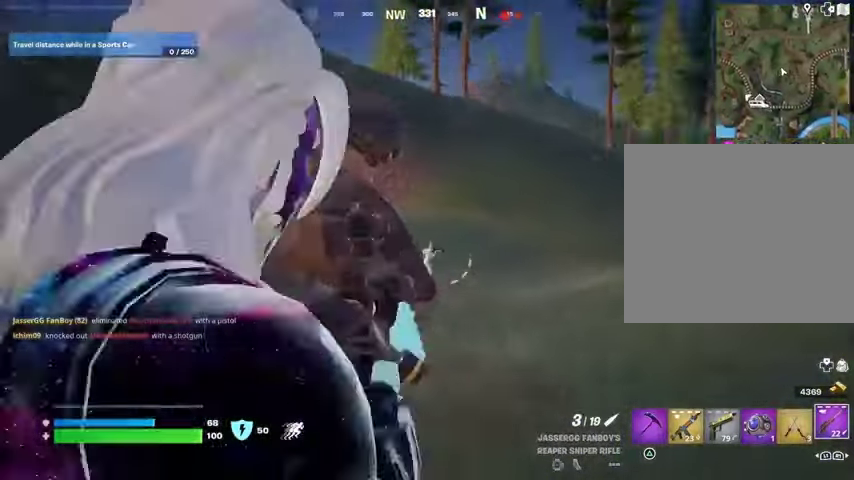
{"buttons": ["L2"], "left_stick": "up-right", "right_stick": "right", "events": [[233, "right_stick", "right"]]}
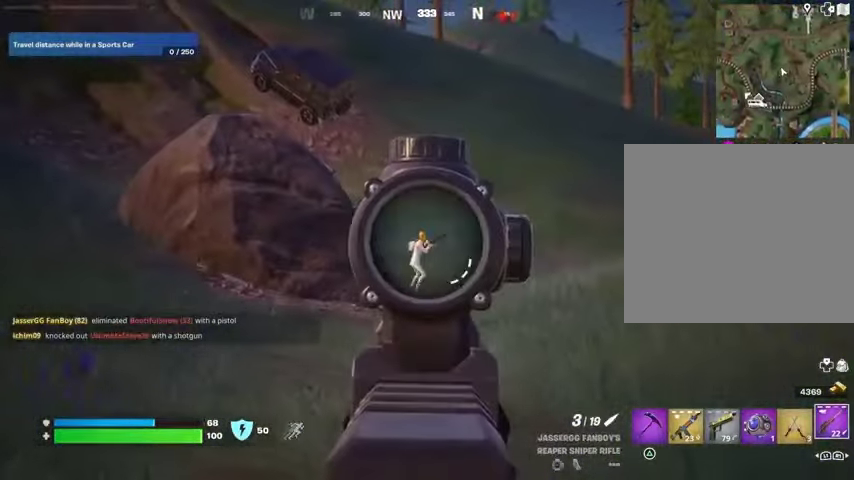
{"buttons": [], "left_stick": "up", "right_stick": "center", "events": [[67, "right_stick", "center"], [267, "right_stick", "up-right"], [333, "L2", "up"], [333, "L3", "down"], [333, "R2", "down"], [333, "left_stick", "up"], [367, "right_stick", "down-left"], [433, "L3", "up"], [433, "R2", "up"], [467, "right_stick", "center"]]}
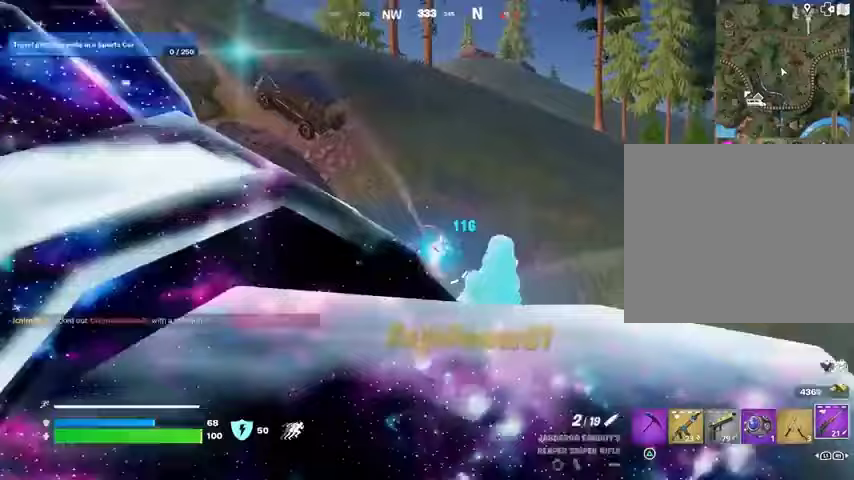
{"buttons": [], "left_stick": "up", "right_stick": "center", "events": [[233, "L1", "down"], [300, "L1", "up"], [300, "right_stick", "right"], [367, "right_stick", "center"], [433, "CROSS", "down"], [500, "CROSS", "up"]]}
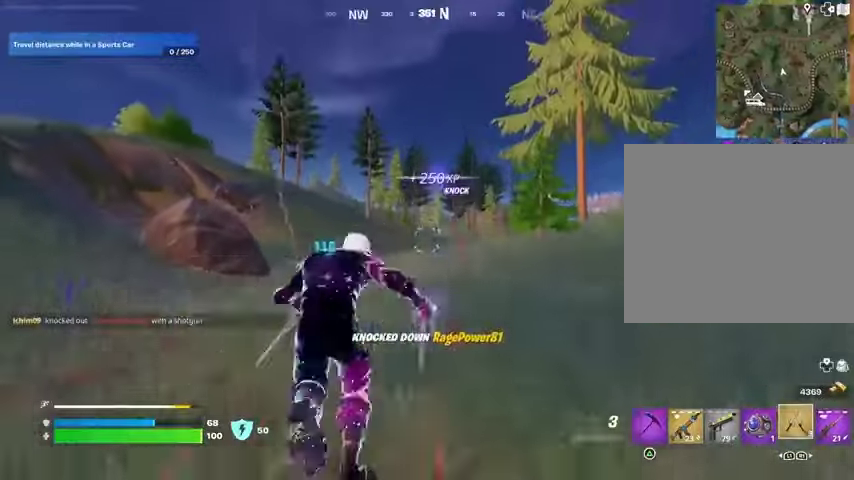
{"buttons": [], "left_stick": "up", "right_stick": "center", "events": [[67, "L2", "down"], [133, "right_stick", "up"], [200, "L2", "up"], [233, "right_stick", "center"]]}
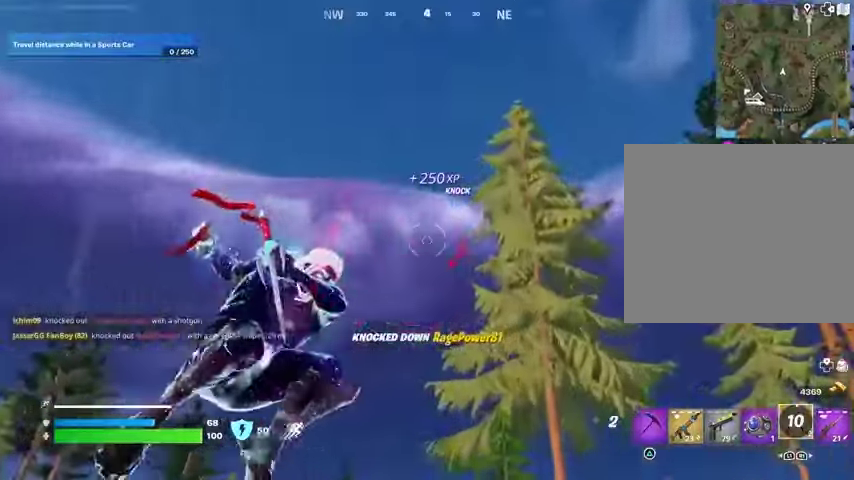
{"buttons": [], "left_stick": "up", "right_stick": "center", "events": [[133, "right_stick", "down"], [367, "right_stick", "center"]]}
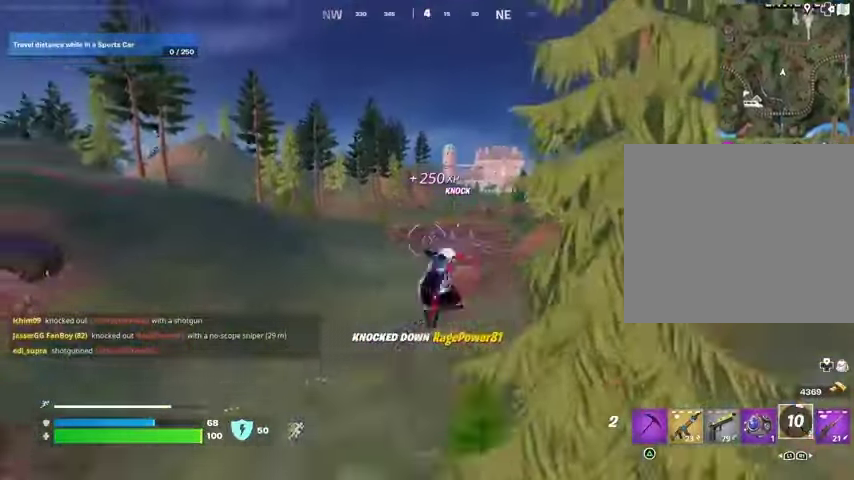
{"buttons": [], "left_stick": "up-right", "right_stick": "center", "events": [[333, "R1", "down"], [333, "left_stick", "up-right"], [433, "R1", "up"]]}
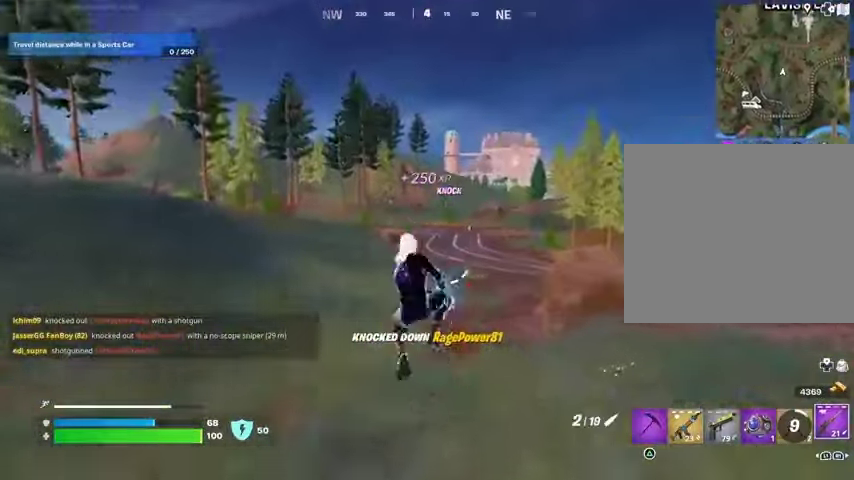
{"buttons": [], "left_stick": "up", "right_stick": "center", "events": [[467, "left_stick", "up"]]}
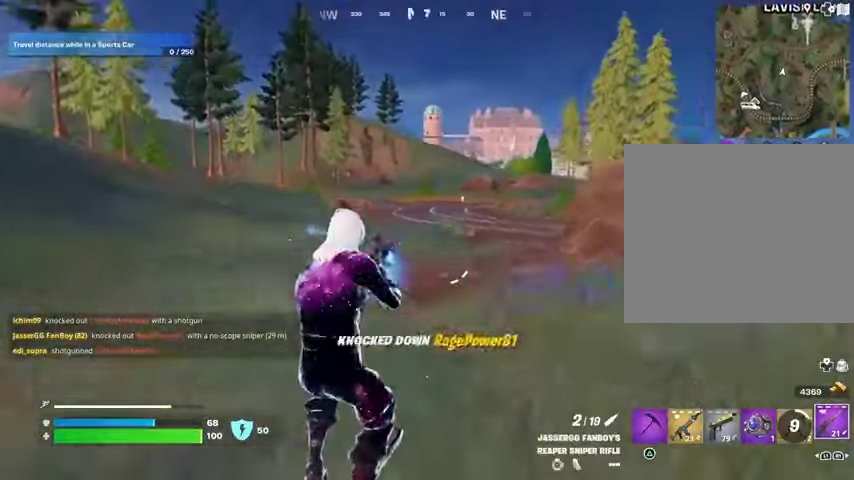
{"buttons": ["L2"], "left_stick": "up-left", "right_stick": "center"}
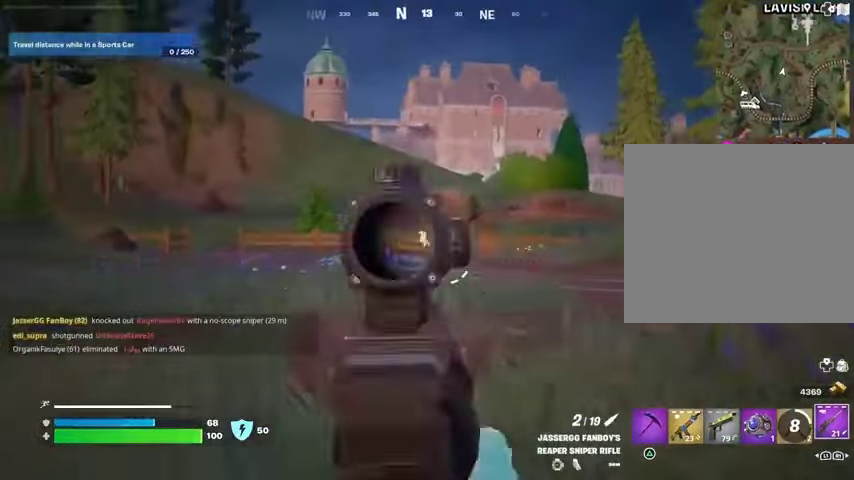
{"buttons": ["L3"], "left_stick": "up-left", "right_stick": "down-left", "events": [[267, "right_stick", "up-right"], [400, "L2", "up"], [400, "R2", "down"], [400, "right_stick", "center"], [433, "L3", "down"], [467, "R2", "up"], [467, "right_stick", "down-left"]]}
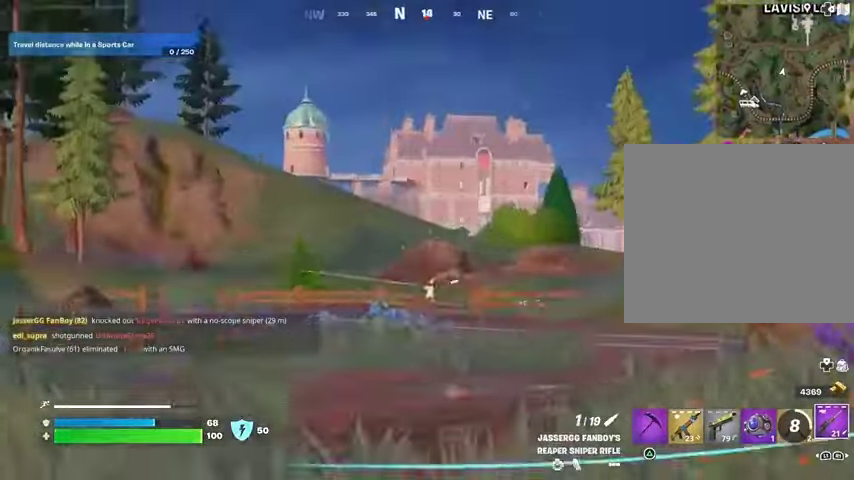
{"buttons": [], "left_stick": "up-left", "right_stick": "center", "events": [[33, "L3", "up"], [133, "right_stick", "center"]]}
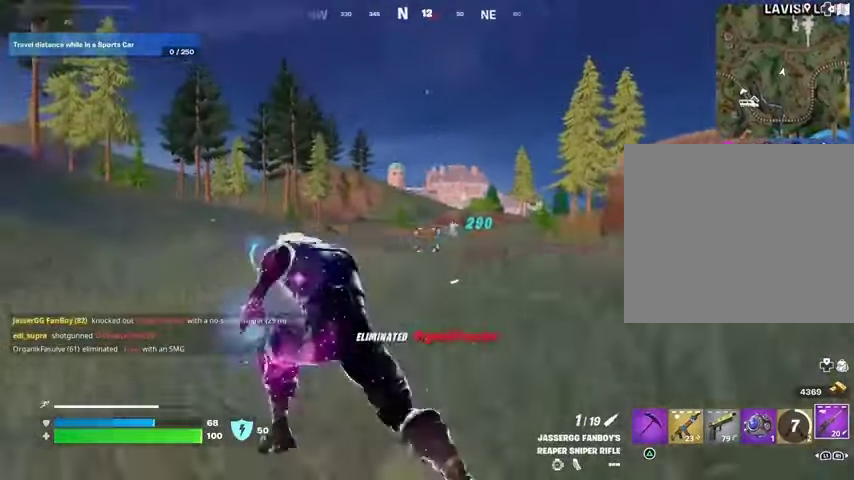
{"buttons": [], "left_stick": "up-right", "right_stick": "center", "events": [[433, "left_stick", "up-right"]]}
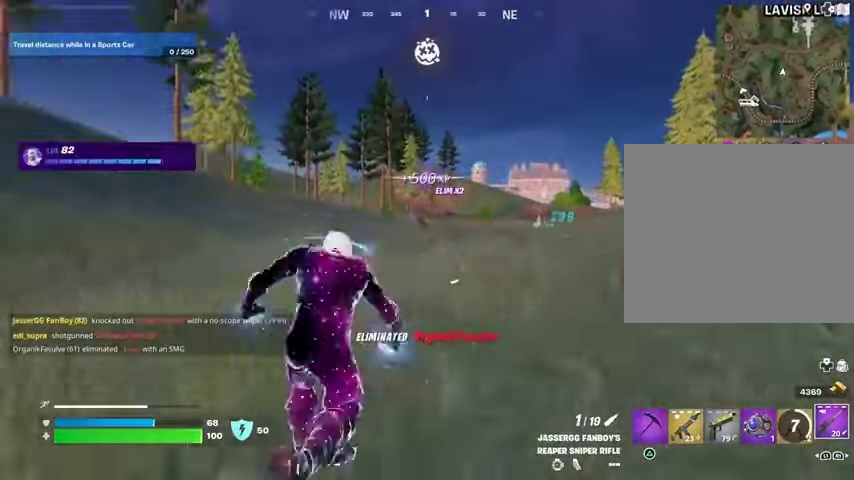
{"buttons": [], "left_stick": "up-right", "right_stick": "center", "events": []}
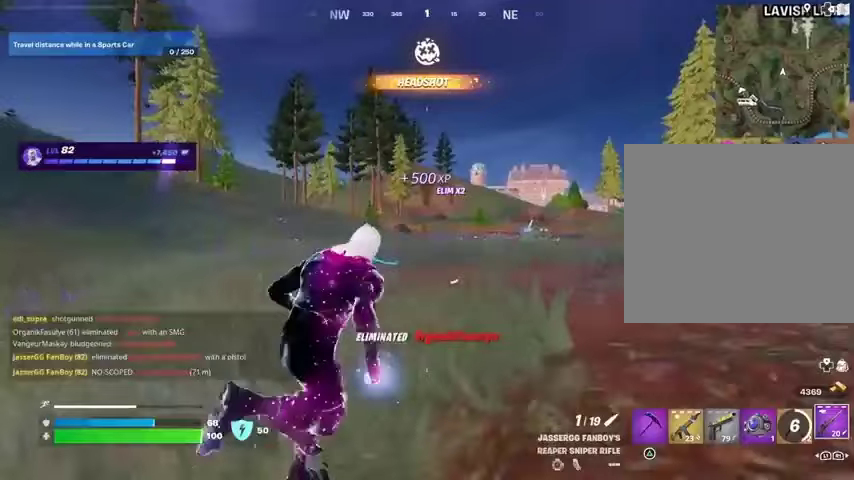
{"buttons": [], "left_stick": "up-right", "right_stick": "center", "events": []}
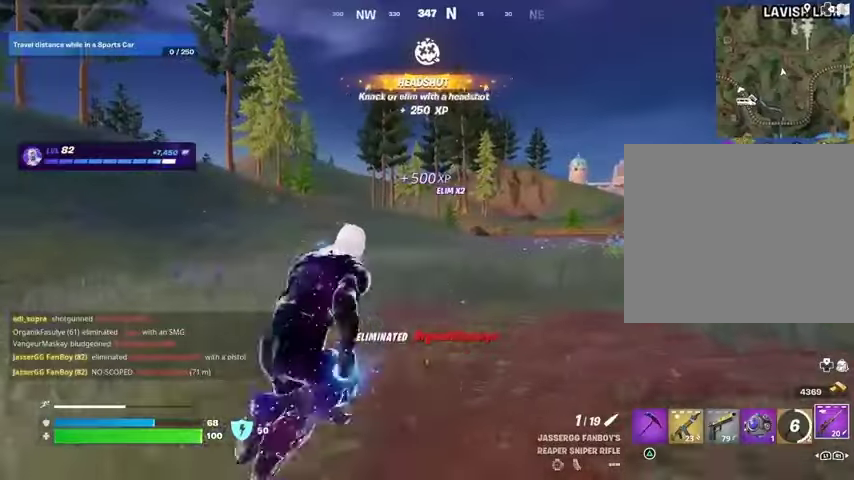
{"buttons": [], "left_stick": "up-right", "right_stick": "center", "events": []}
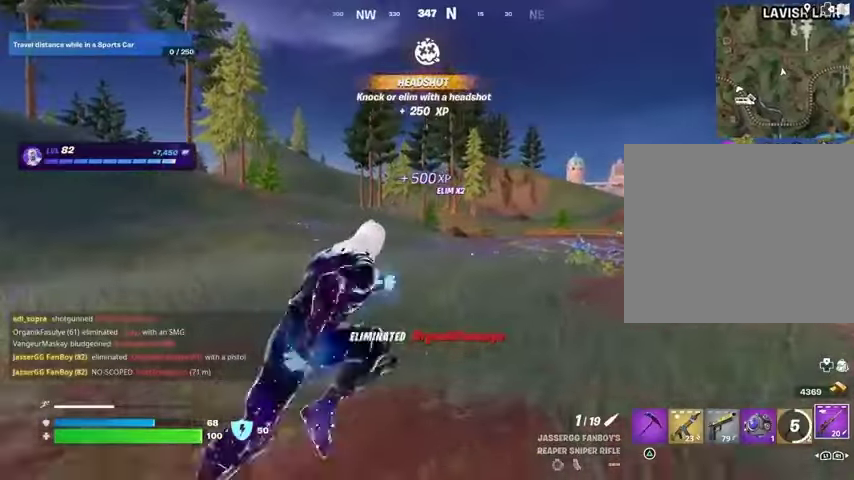
{"buttons": ["L2"], "left_stick": "up-right", "right_stick": "center", "events": [[500, "L2", "down"]]}
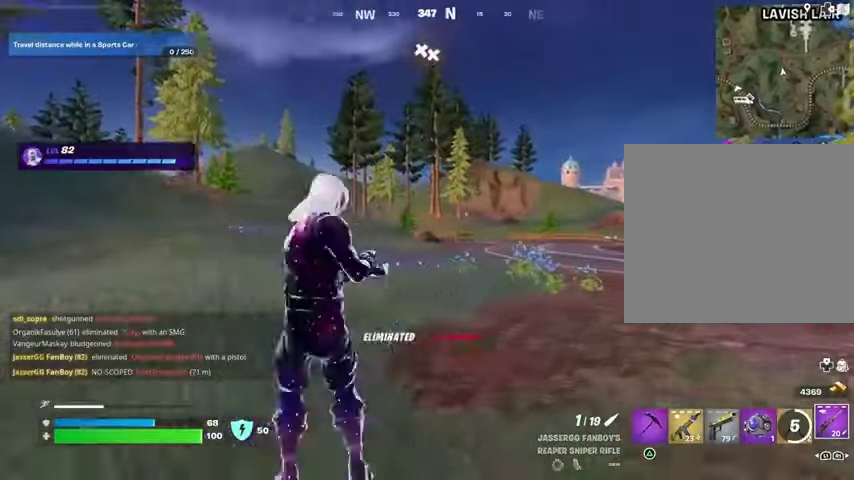
{"buttons": ["L2"], "left_stick": "up-left", "right_stick": "center", "events": [[200, "right_stick", "right"], [300, "left_stick", "up-left"], [400, "right_stick", "center"]]}